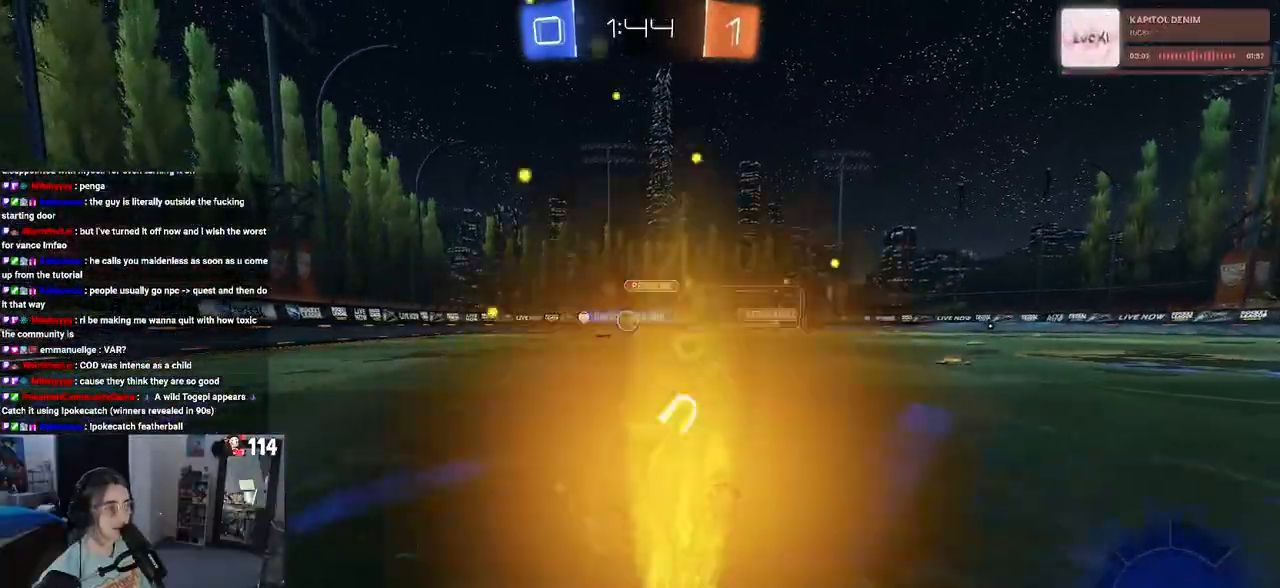
Gameplay with a controller (PlayStation layout); each line is a JSON object with the inputs held at the frame after it. "events" lists button and stick changes between this image and that frame as [ms after this image, input, new state], when the widget could be followed in between.
{"buttons": ["R2"], "left_stick": "center", "right_stick": "center", "events": [[33, "left_stick", "left"], [367, "left_stick", "center"]]}
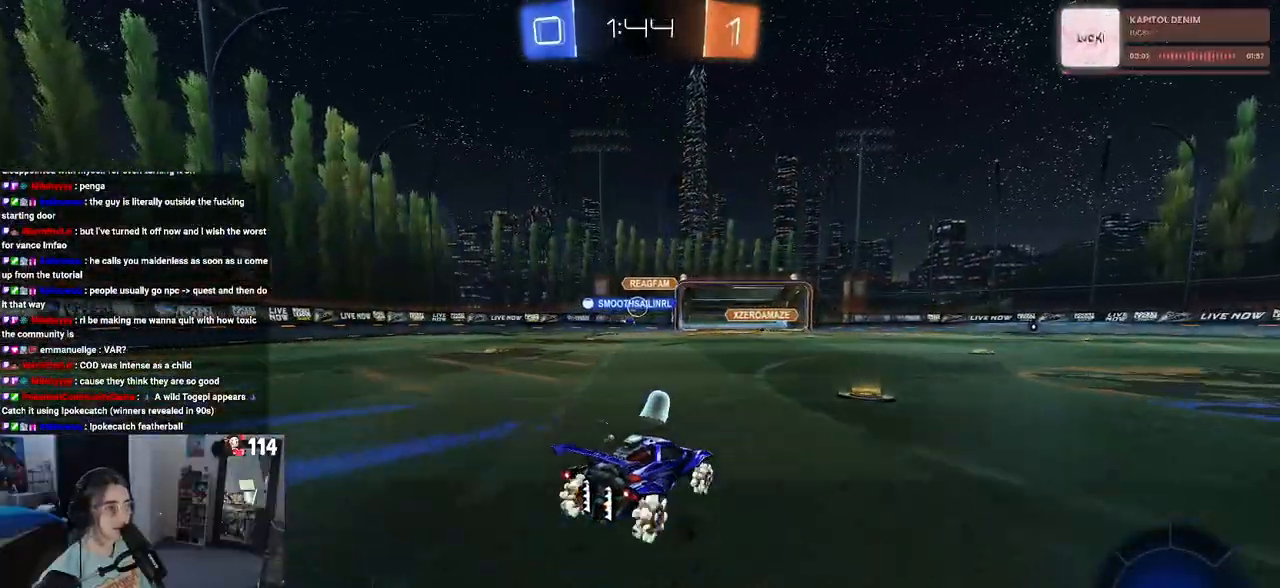
{"buttons": ["R1", "R2"], "left_stick": "center", "right_stick": "center", "events": [[467, "R1", "down"]]}
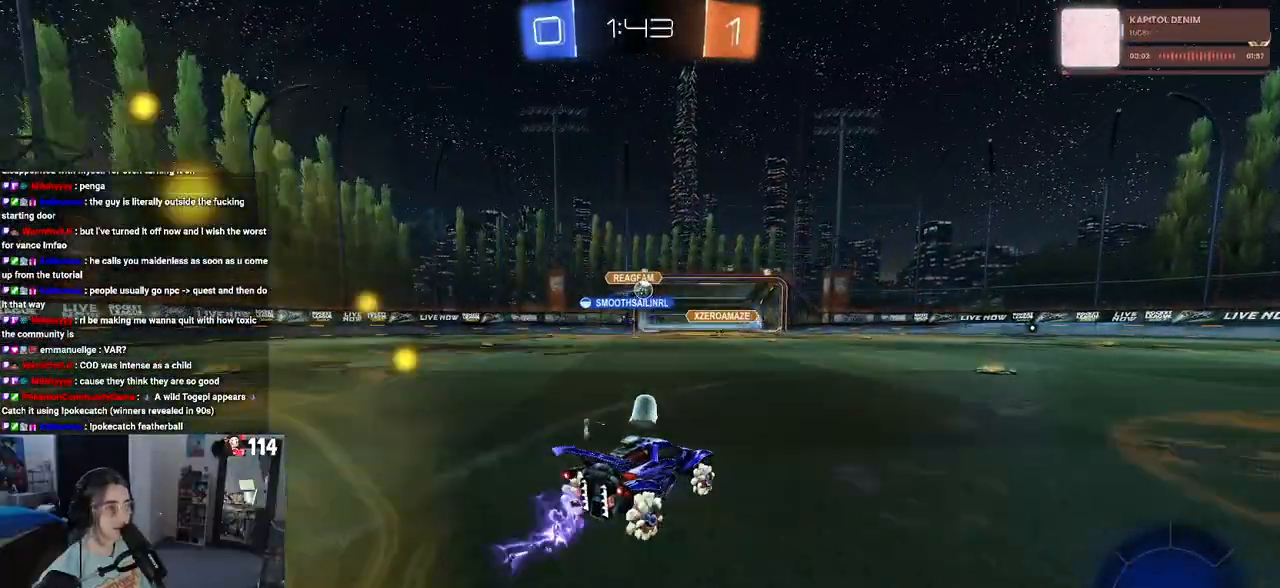
{"buttons": ["R2"], "left_stick": "down-right", "right_stick": "center", "events": [[367, "R1", "up"], [383, "left_stick", "down-right"]]}
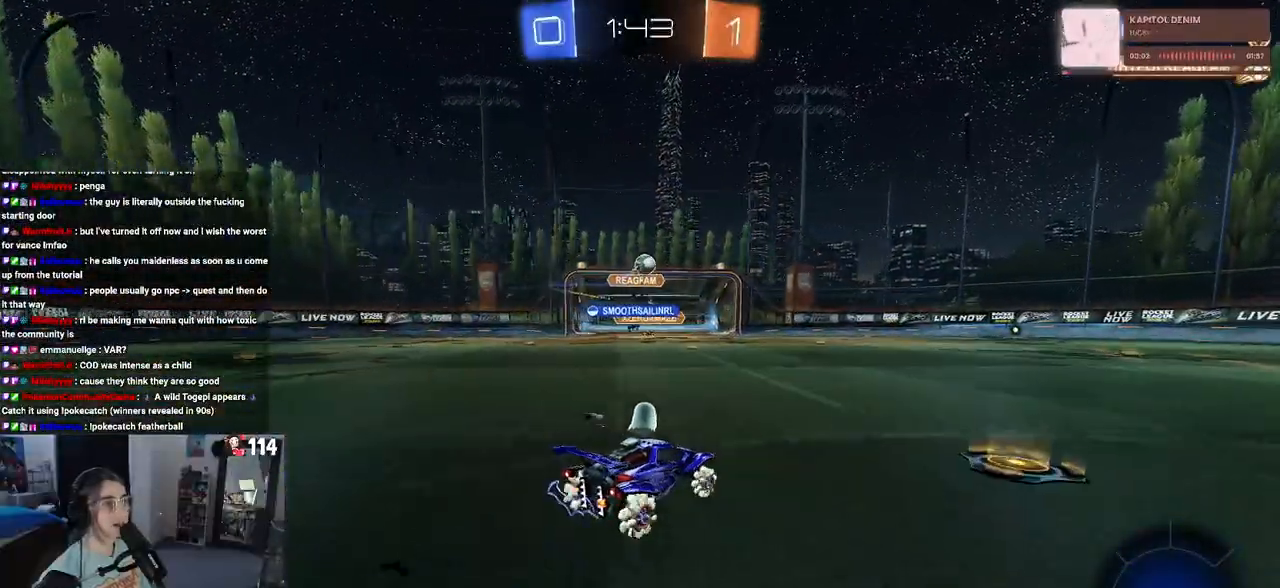
{"buttons": ["R2"], "left_stick": "down-right", "right_stick": "center", "events": [[233, "left_stick", "center"], [450, "left_stick", "down-right"]]}
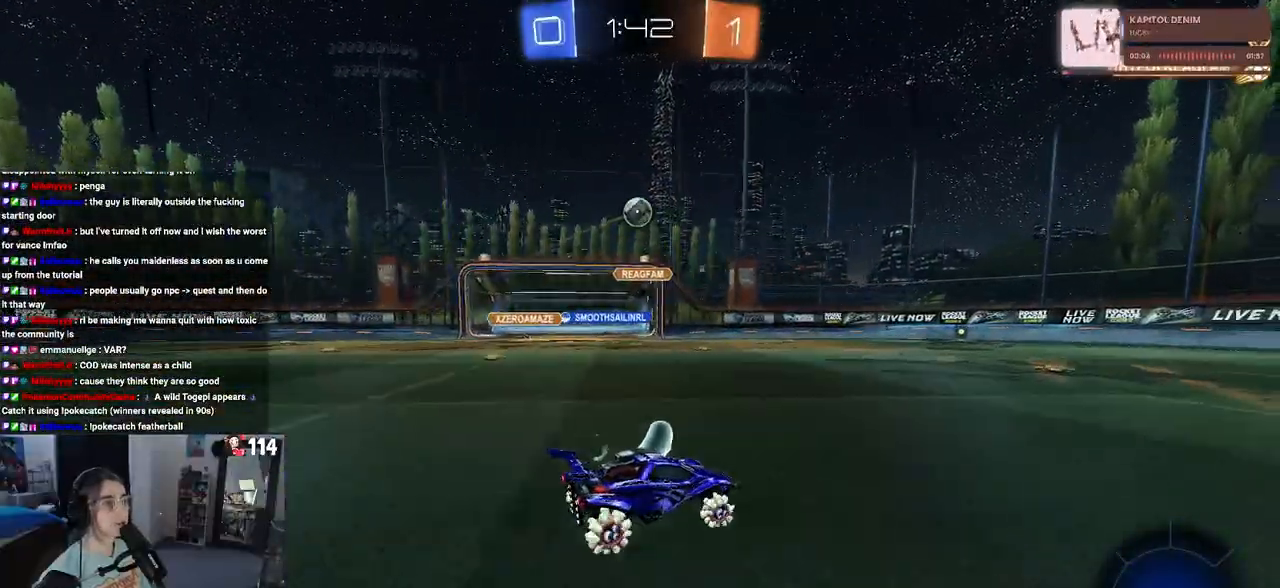
{"buttons": ["R2"], "left_stick": "center", "right_stick": "center", "events": [[50, "TRIANGLE", "down"], [100, "R1", "down"], [167, "TRIANGLE", "up"], [367, "left_stick", "center"], [467, "R1", "up"]]}
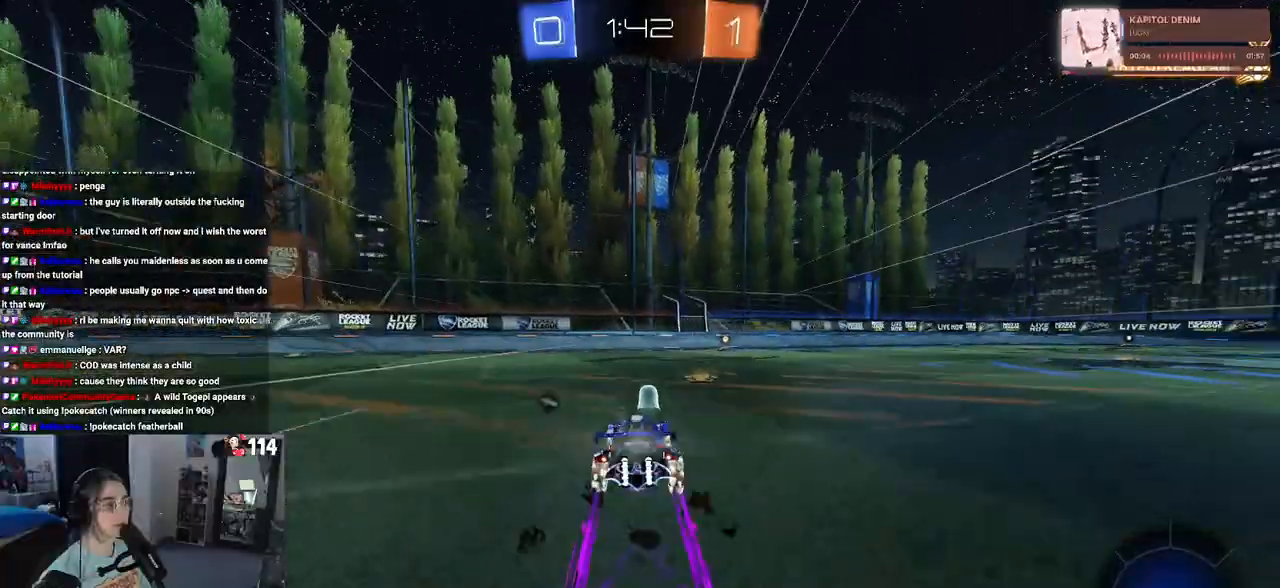
{"buttons": ["R2"], "left_stick": "center", "right_stick": "center", "events": [[67, "TRIANGLE", "down"], [150, "left_stick", "right"], [200, "TRIANGLE", "up"], [450, "left_stick", "center"]]}
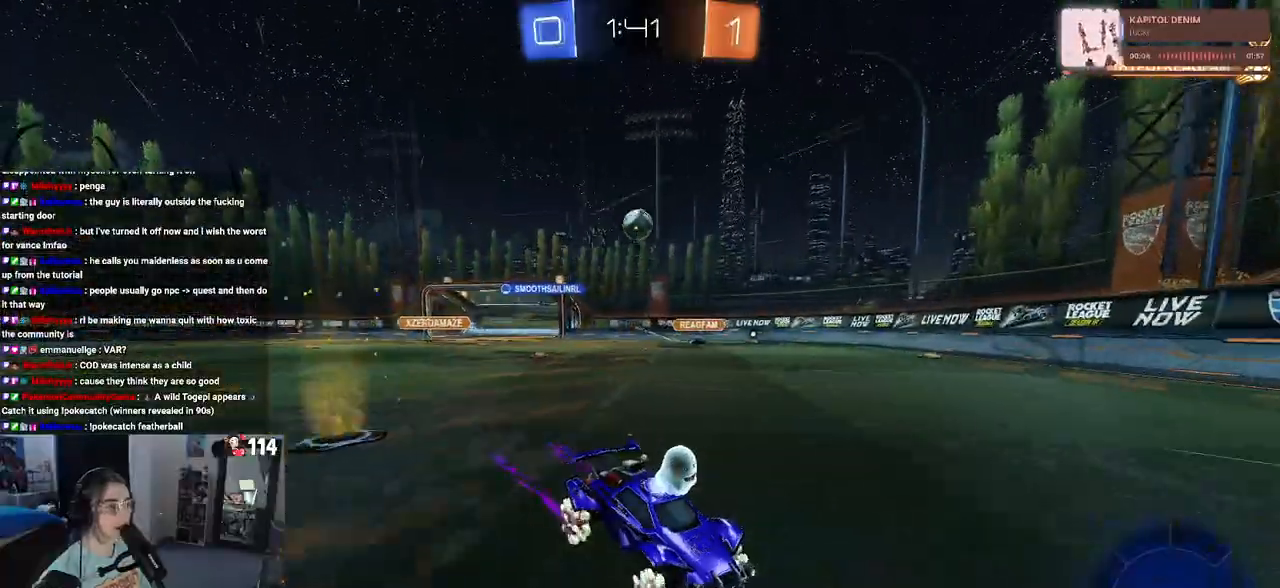
{"buttons": ["L2", "R2"], "left_stick": "center", "right_stick": "center", "events": [[183, "left_stick", "left"], [283, "R2", "up"], [350, "L2", "down"], [450, "R2", "down"], [483, "left_stick", "center"]]}
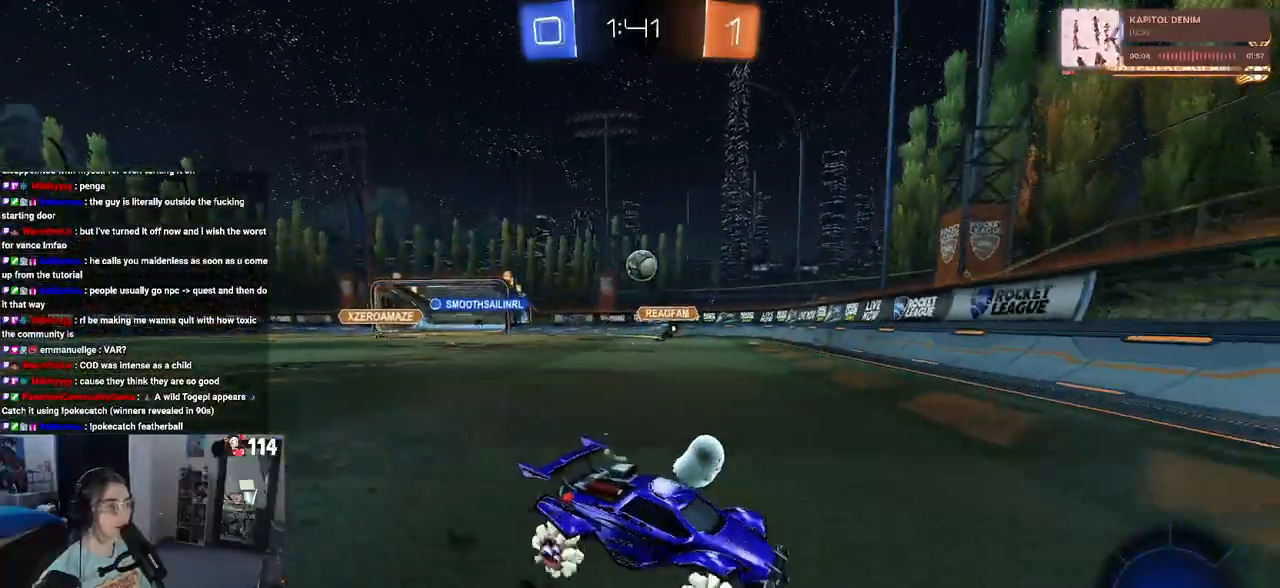
{"buttons": ["R1", "R2"], "left_stick": "right", "right_stick": "center", "events": [[17, "L2", "up"], [17, "left_stick", "down-right"], [283, "R1", "down"], [317, "left_stick", "right"]]}
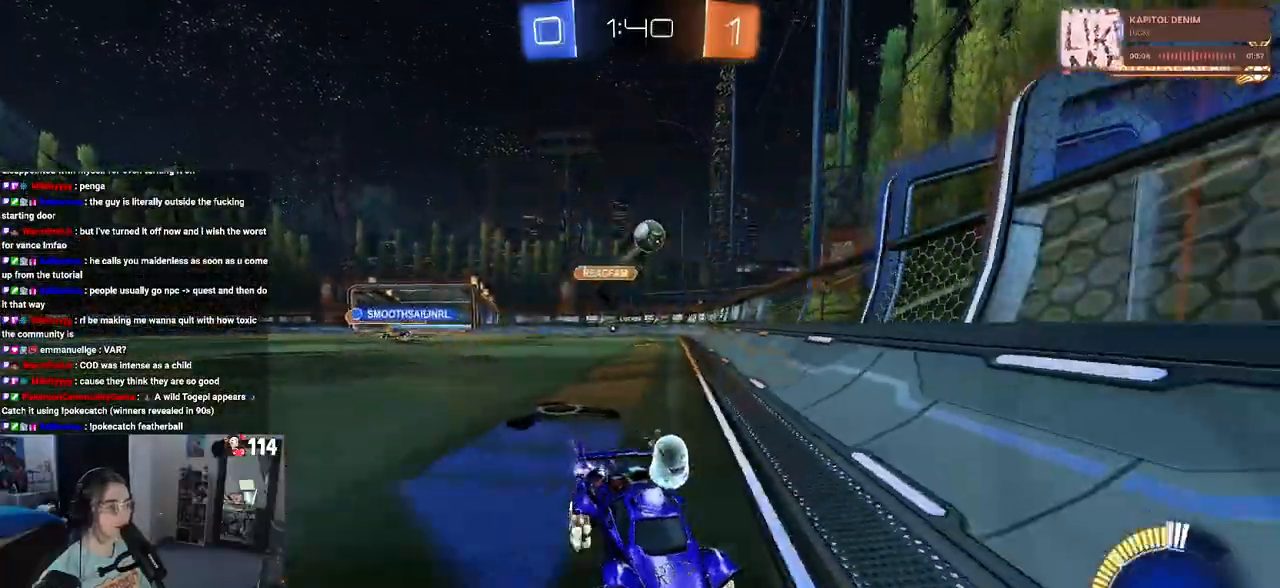
{"buttons": ["SQUARE", "R2"], "left_stick": "right", "right_stick": "center", "events": [[200, "left_stick", "center"], [233, "R1", "up"], [250, "left_stick", "left"], [333, "left_stick", "right"], [400, "SQUARE", "down"]]}
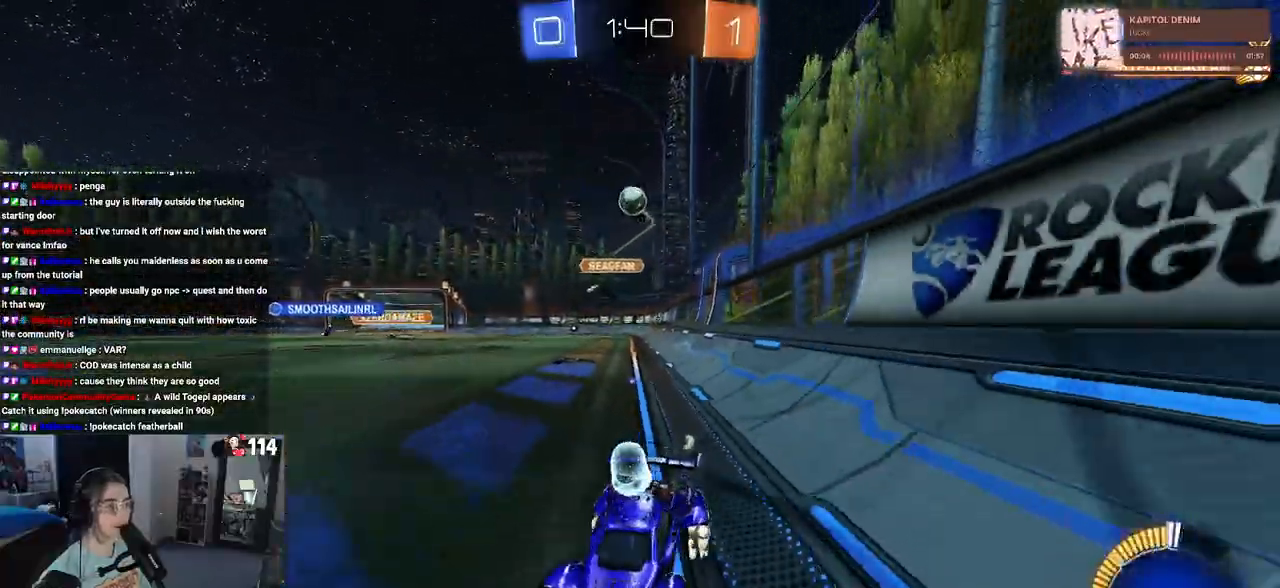
{"buttons": ["R2"], "left_stick": "right", "right_stick": "center", "events": [[67, "SQUARE", "up"]]}
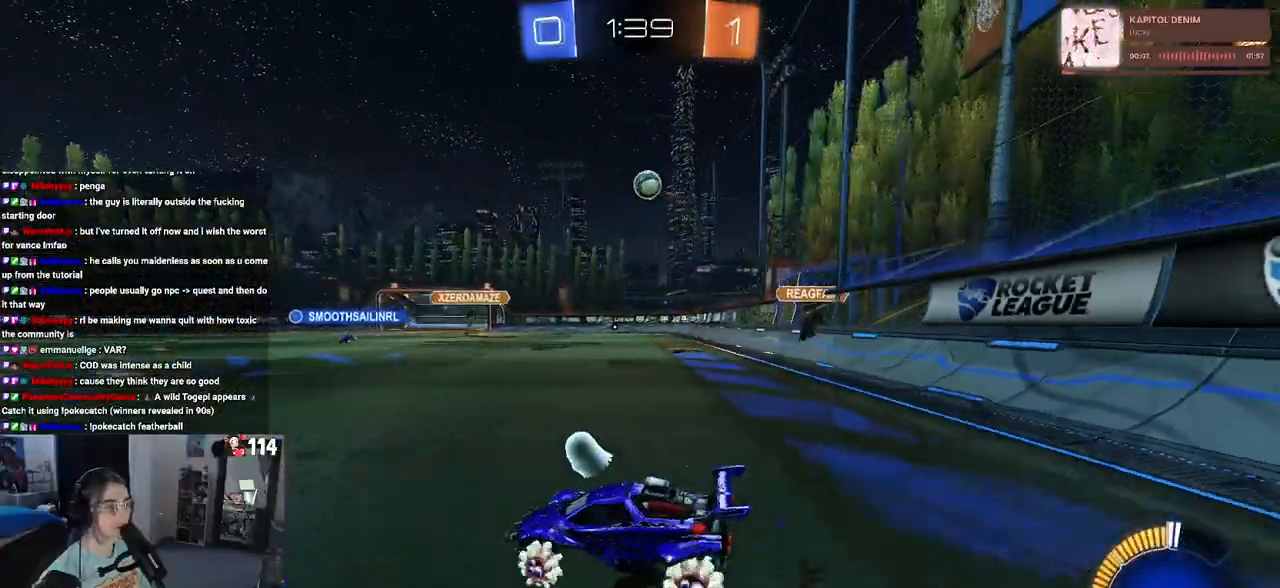
{"buttons": ["R1", "R2"], "left_stick": "left", "right_stick": "center", "events": [[50, "left_stick", "center"], [100, "left_stick", "left"], [267, "R1", "down"]]}
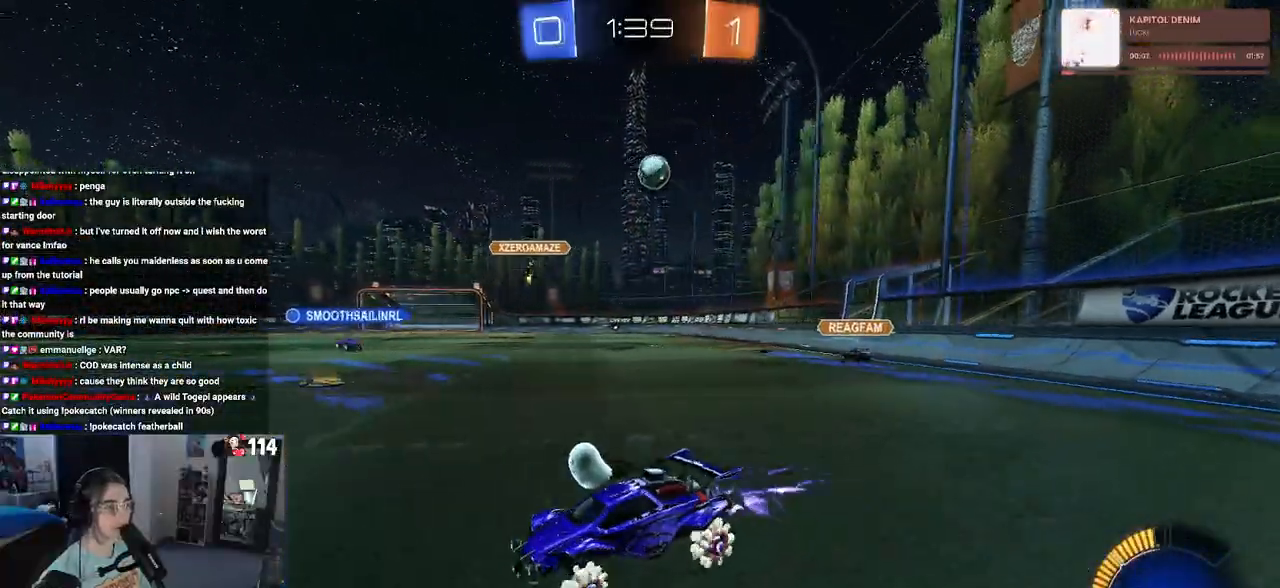
{"buttons": ["R1", "R2"], "left_stick": "left", "right_stick": "center", "events": []}
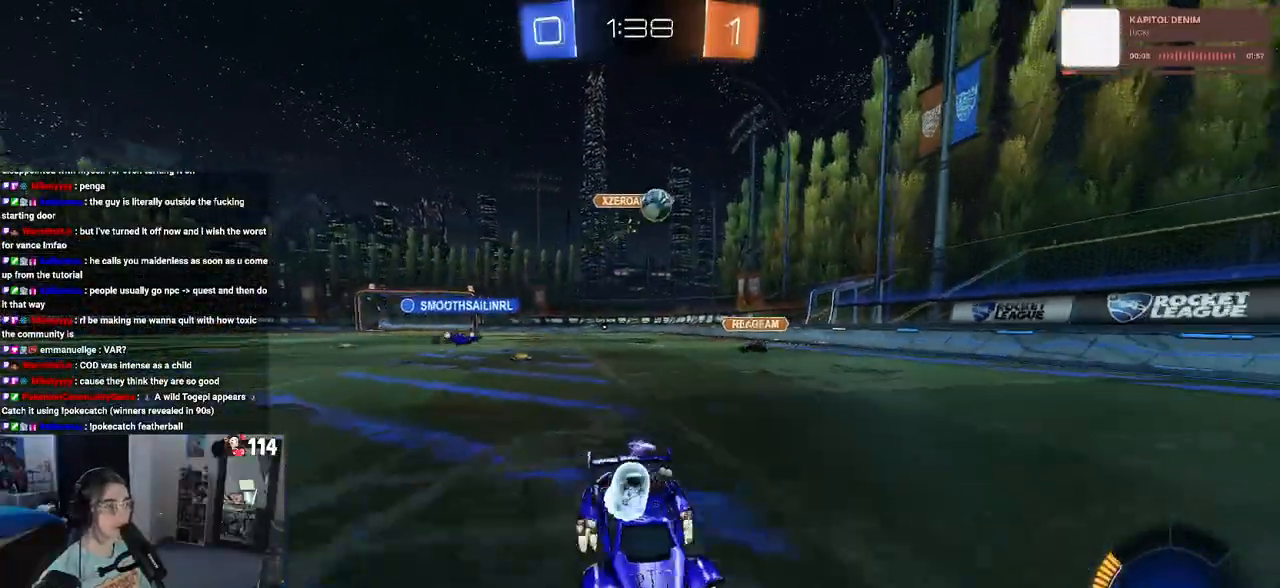
{"buttons": ["R2"], "left_stick": "left", "right_stick": "center", "events": [[67, "left_stick", "center"], [267, "left_stick", "left"], [333, "R1", "up"]]}
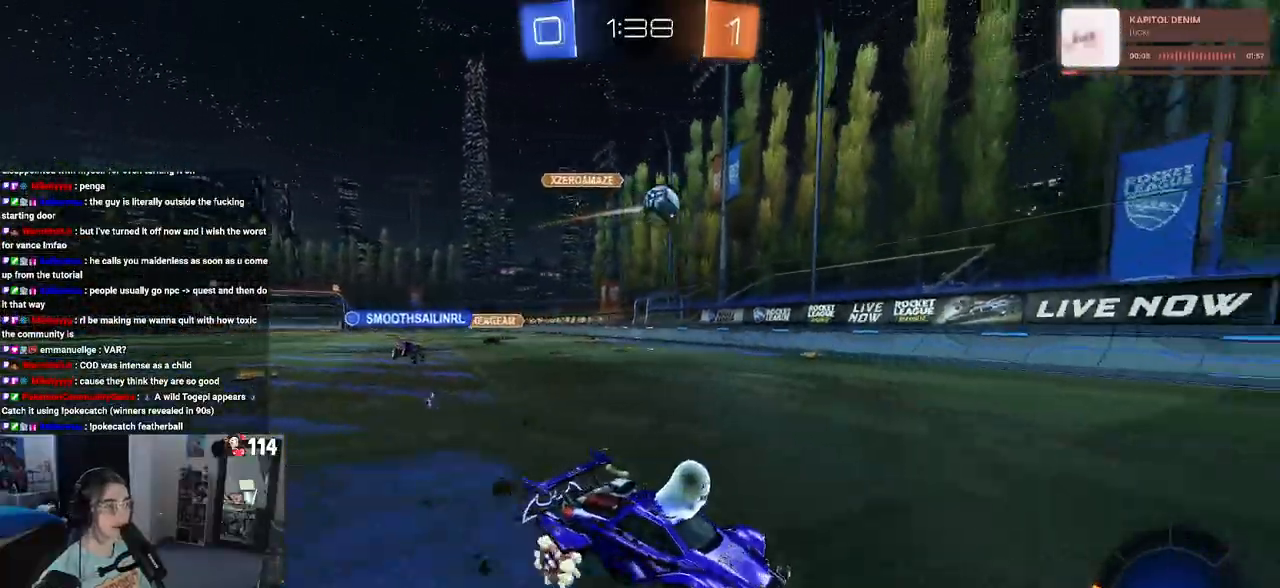
{"buttons": ["R2"], "left_stick": "right", "right_stick": "center", "events": [[200, "left_stick", "center"], [250, "left_stick", "right"], [300, "SQUARE", "down"], [483, "SQUARE", "up"]]}
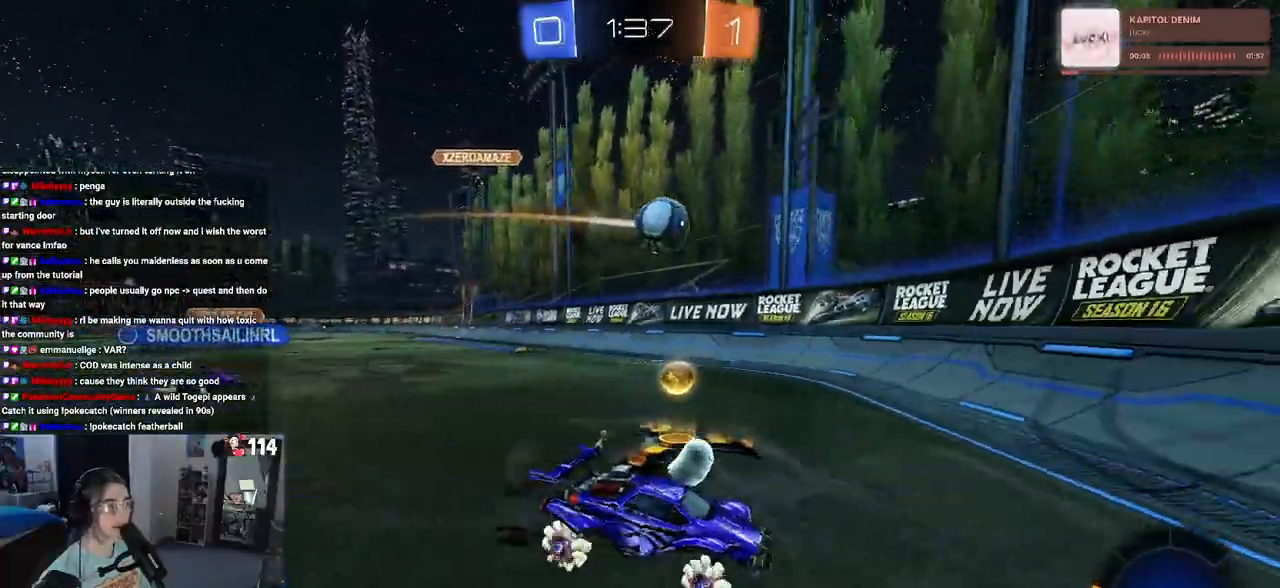
{"buttons": ["R2"], "left_stick": "right", "right_stick": "center", "events": []}
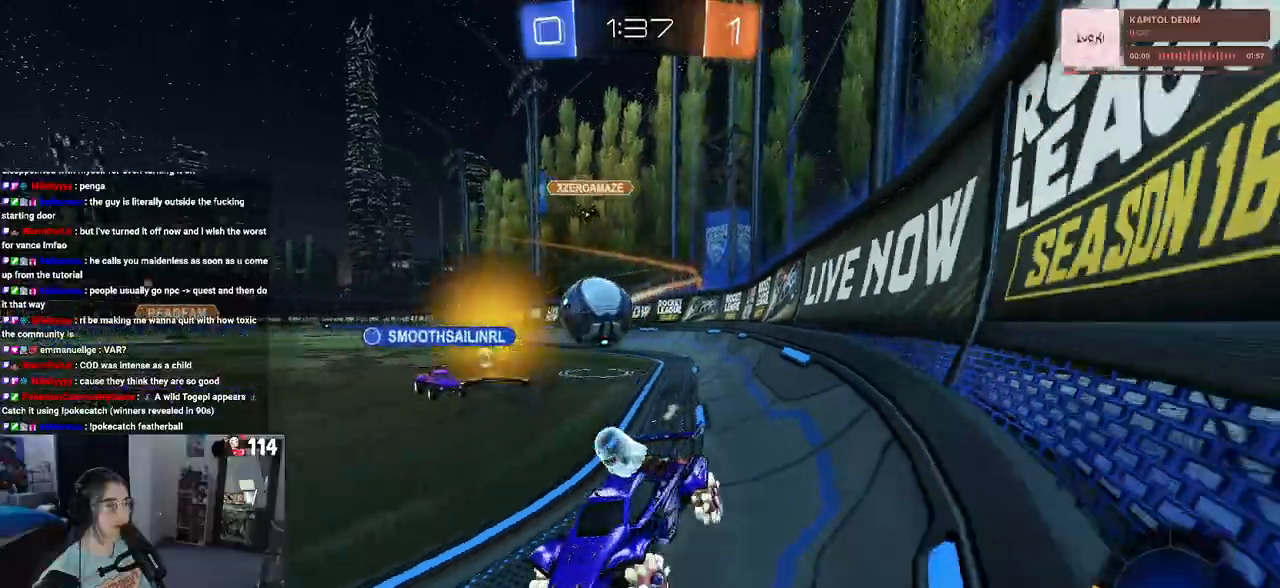
{"buttons": ["R2"], "left_stick": "center", "right_stick": "center", "events": [[267, "left_stick", "center"], [317, "R2", "up"], [400, "R2", "down"]]}
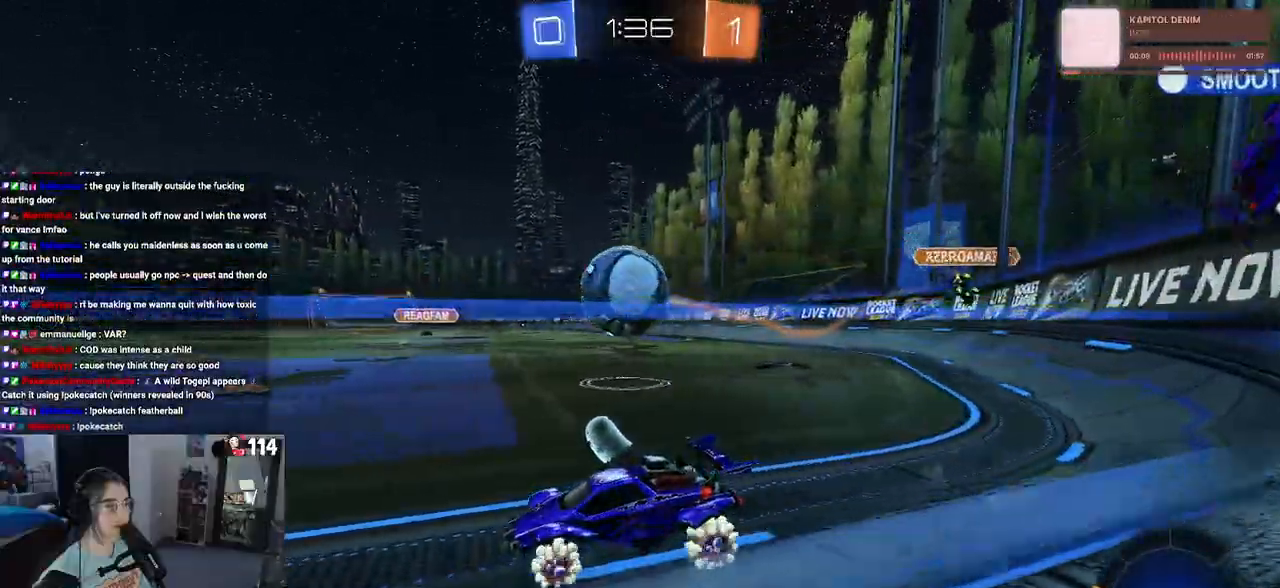
{"buttons": ["R2"], "left_stick": "down-right", "right_stick": "center", "events": [[283, "left_stick", "down-right"]]}
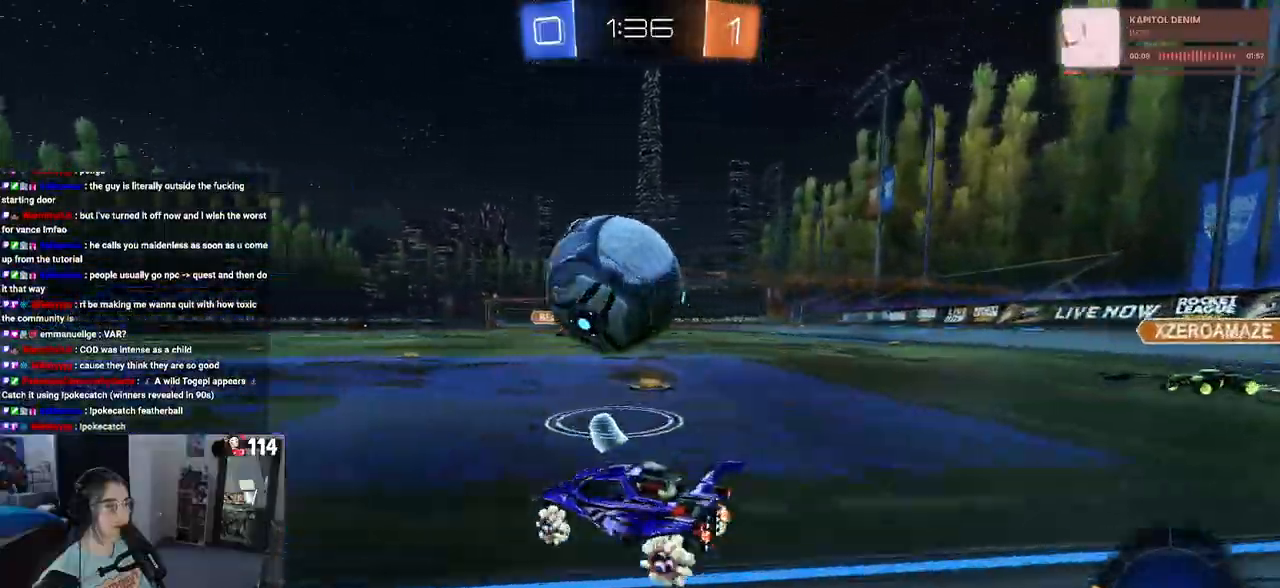
{"buttons": ["R1", "R2"], "left_stick": "center", "right_stick": "center", "events": [[17, "left_stick", "center"], [67, "R1", "down"], [83, "left_stick", "left"], [350, "left_stick", "center"]]}
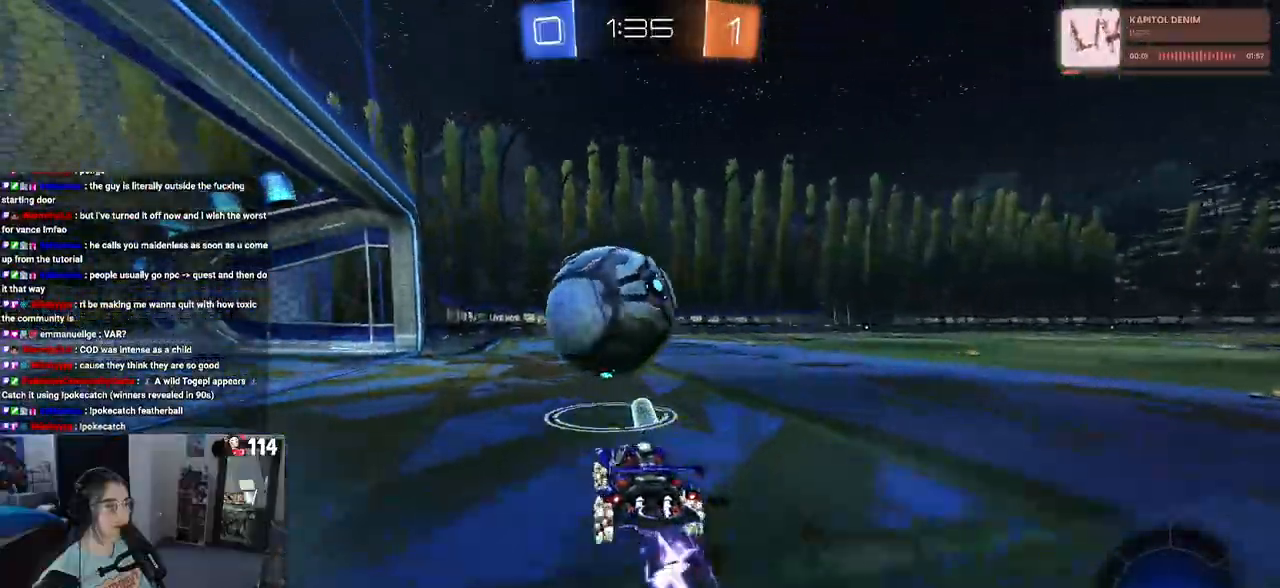
{"buttons": ["R1", "R2"], "left_stick": "center", "right_stick": "center", "events": [[300, "left_stick", "left"], [367, "left_stick", "center"]]}
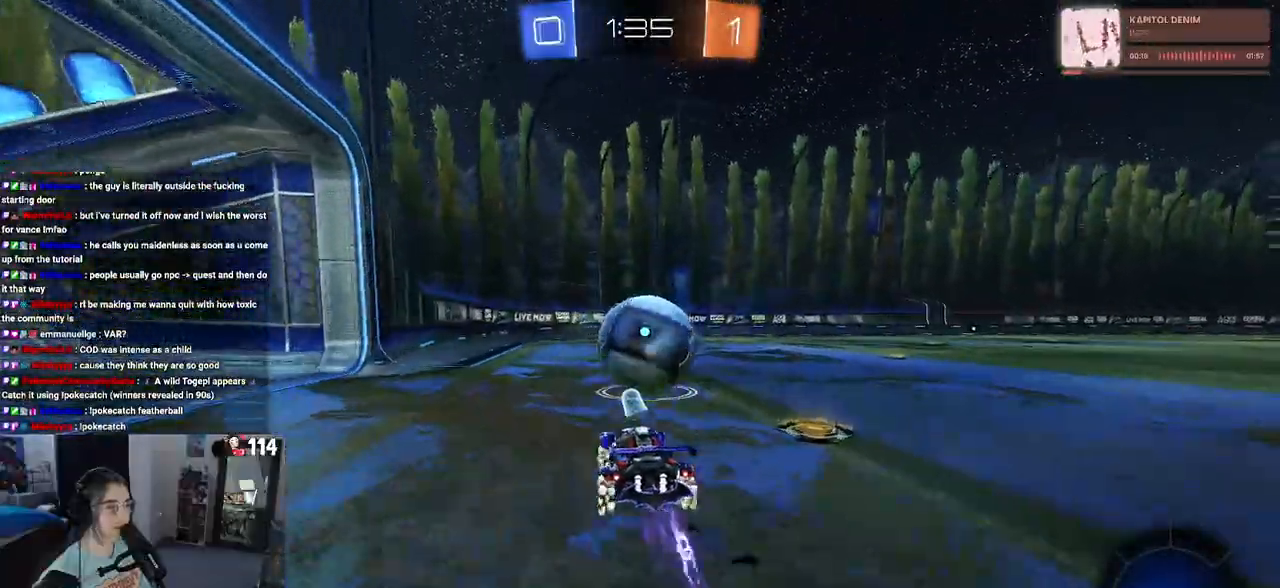
{"buttons": ["R2"], "left_stick": "center", "right_stick": "center", "events": [[200, "R1", "up"], [417, "left_stick", "right"], [500, "left_stick", "center"]]}
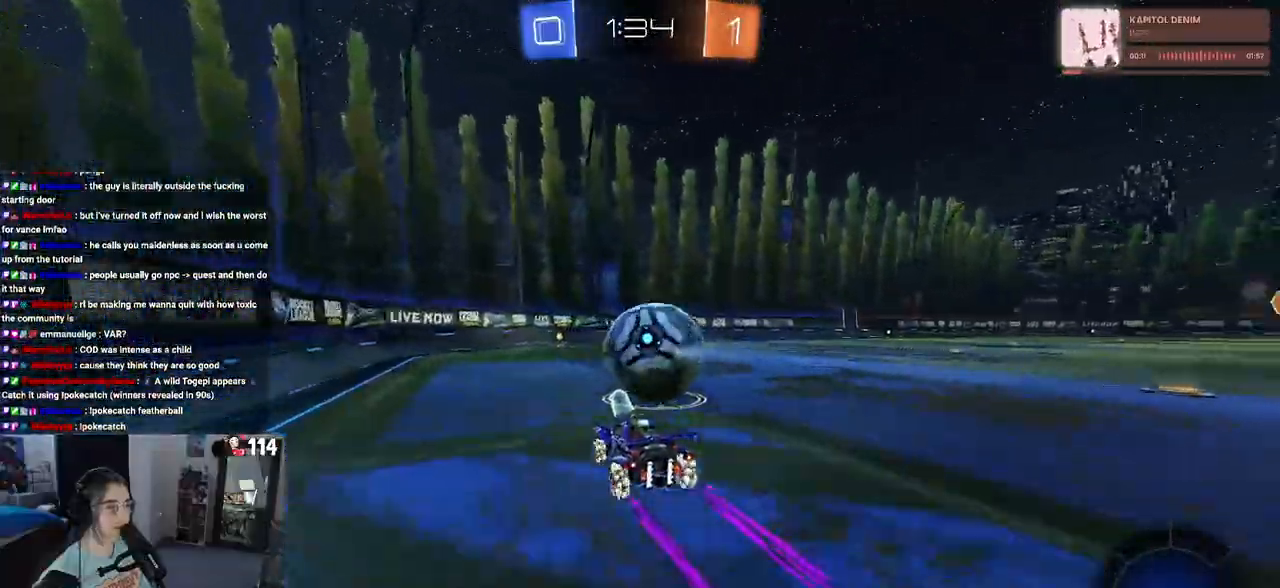
{"buttons": ["R2"], "left_stick": "left", "right_stick": "center", "events": [[267, "left_stick", "right"], [400, "left_stick", "center"], [483, "left_stick", "left"]]}
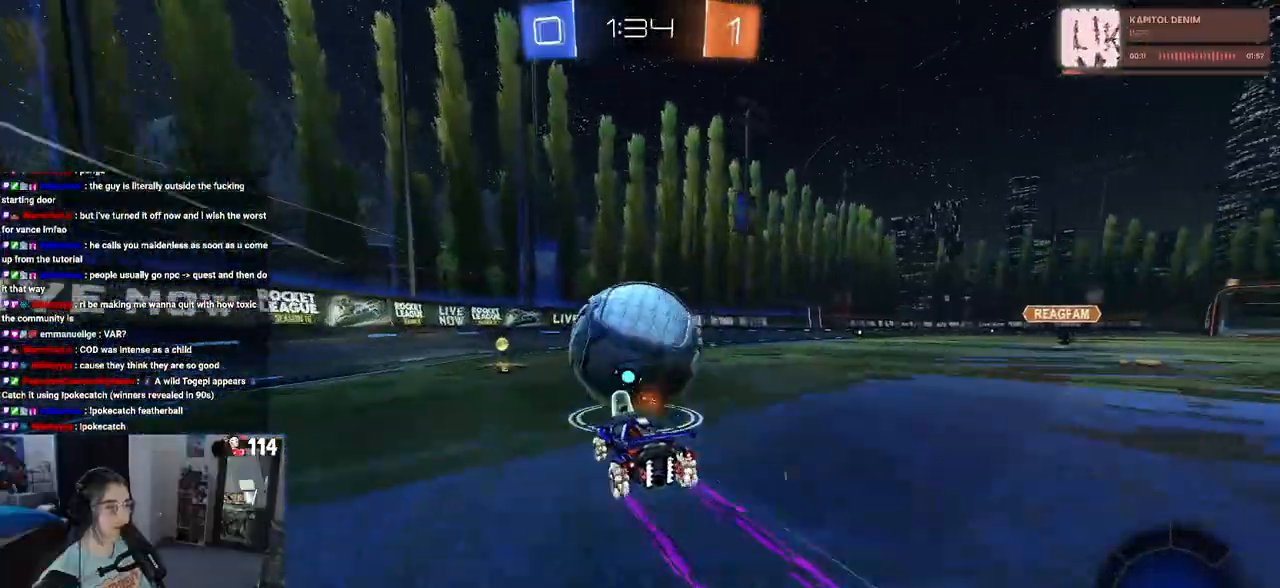
{"buttons": ["R2"], "left_stick": "center", "right_stick": "center", "events": [[83, "left_stick", "center"], [117, "R1", "down"], [250, "left_stick", "left"], [317, "R1", "up"], [367, "left_stick", "center"]]}
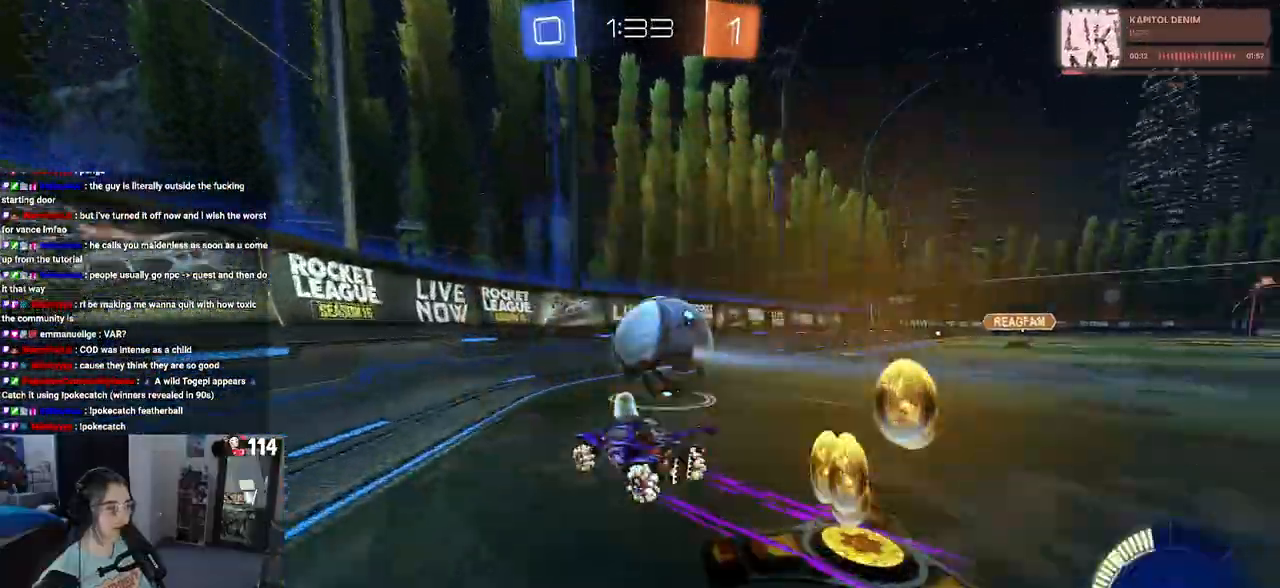
{"buttons": ["R2"], "left_stick": "center", "right_stick": "center", "events": [[133, "left_stick", "right"], [433, "left_stick", "center"]]}
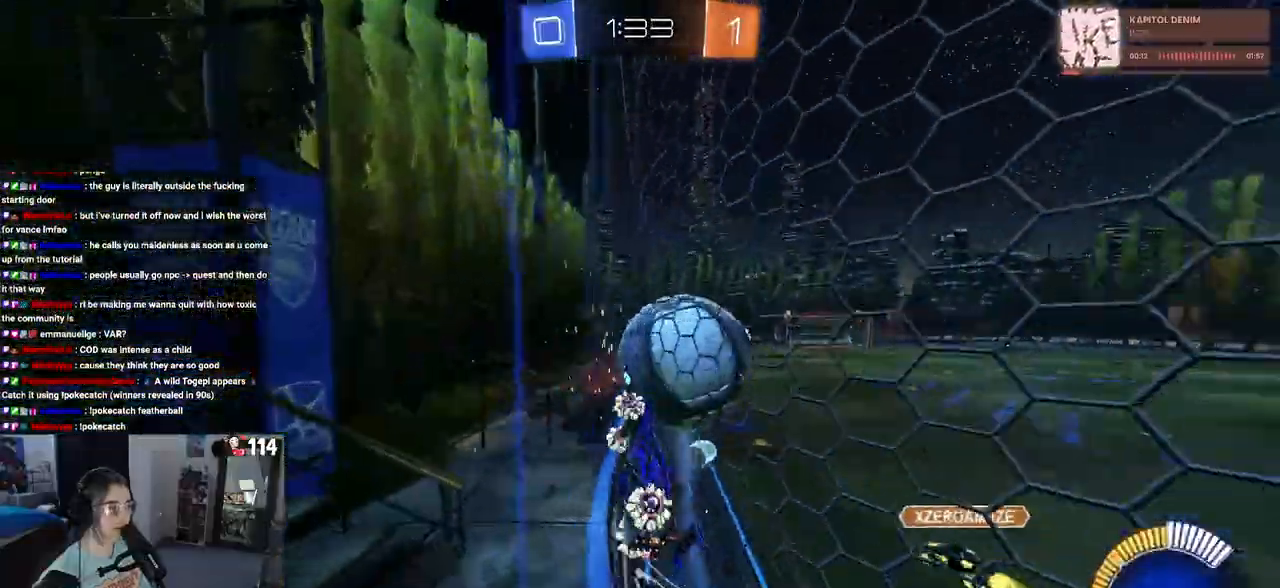
{"buttons": ["L1", "R2"], "left_stick": "up", "right_stick": "center", "events": [[83, "left_stick", "right"], [133, "left_stick", "center"], [150, "CROSS", "down"], [267, "left_stick", "right"], [317, "left_stick", "up-right"], [333, "CROSS", "up"], [367, "L1", "down"], [433, "left_stick", "up"]]}
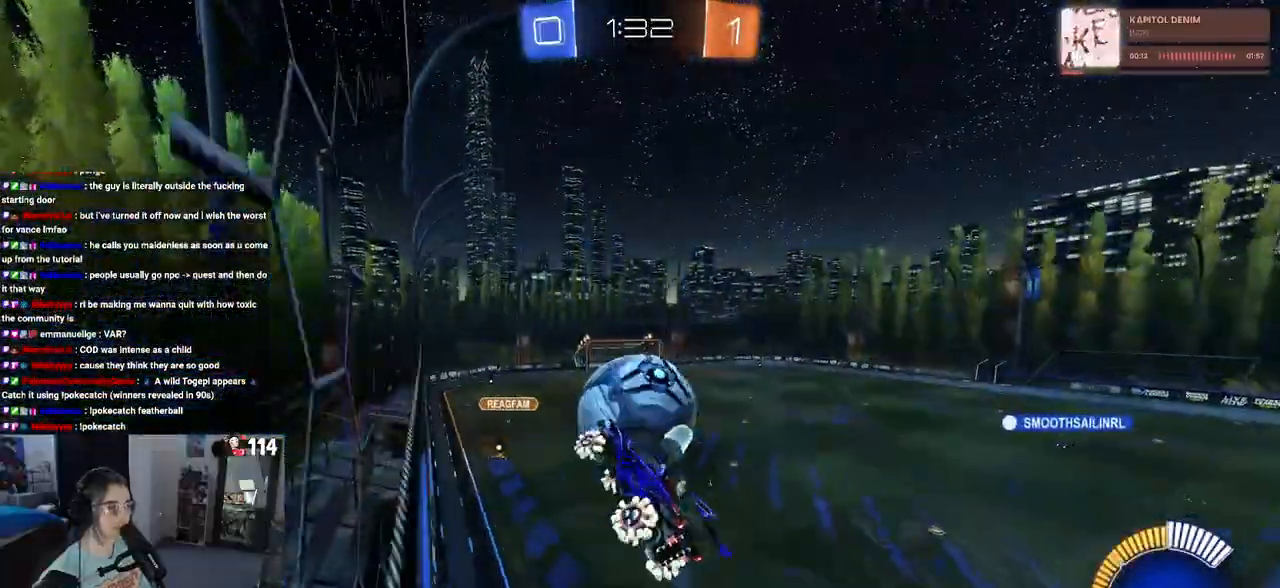
{"buttons": ["R2"], "left_stick": "down", "right_stick": "center", "events": [[83, "left_stick", "right"], [133, "left_stick", "down-right"], [217, "L1", "up"], [283, "left_stick", "up"], [400, "CROSS", "down"], [483, "left_stick", "down"], [500, "CROSS", "up"]]}
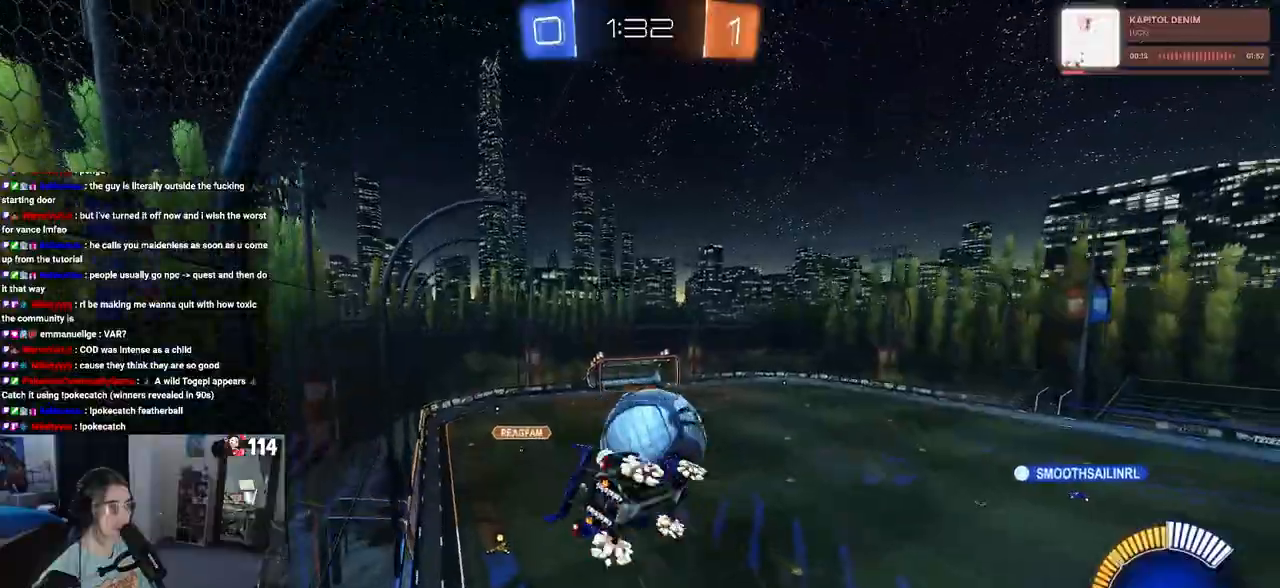
{"buttons": ["L1", "R1", "R2"], "left_stick": "down-right", "right_stick": "center", "events": [[50, "left_stick", "down-right"], [100, "R1", "down"], [167, "left_stick", "center"], [333, "left_stick", "down-right"], [450, "L1", "down"]]}
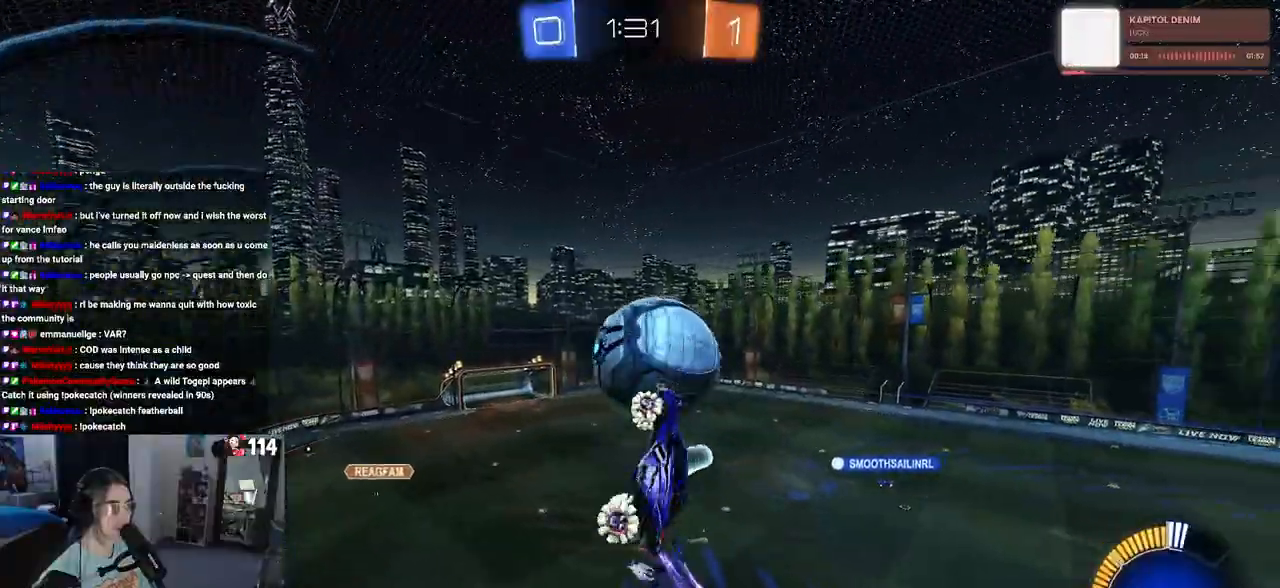
{"buttons": ["L1", "R1", "R2"], "left_stick": "up-right", "right_stick": "center", "events": [[117, "L1", "up"], [133, "R1", "up"], [183, "left_stick", "right"], [317, "L1", "down"], [317, "left_stick", "up-right"], [433, "R1", "down"]]}
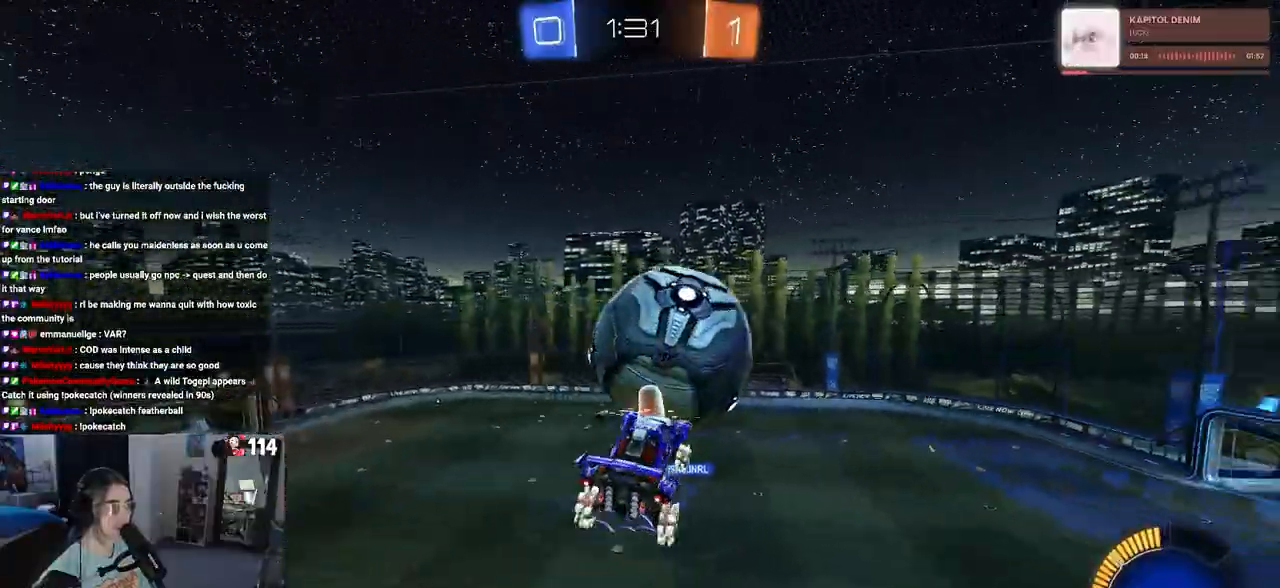
{"buttons": ["R1", "R2"], "left_stick": "up", "right_stick": "center", "events": [[50, "left_stick", "up-left"], [250, "left_stick", "up"], [350, "L1", "up"]]}
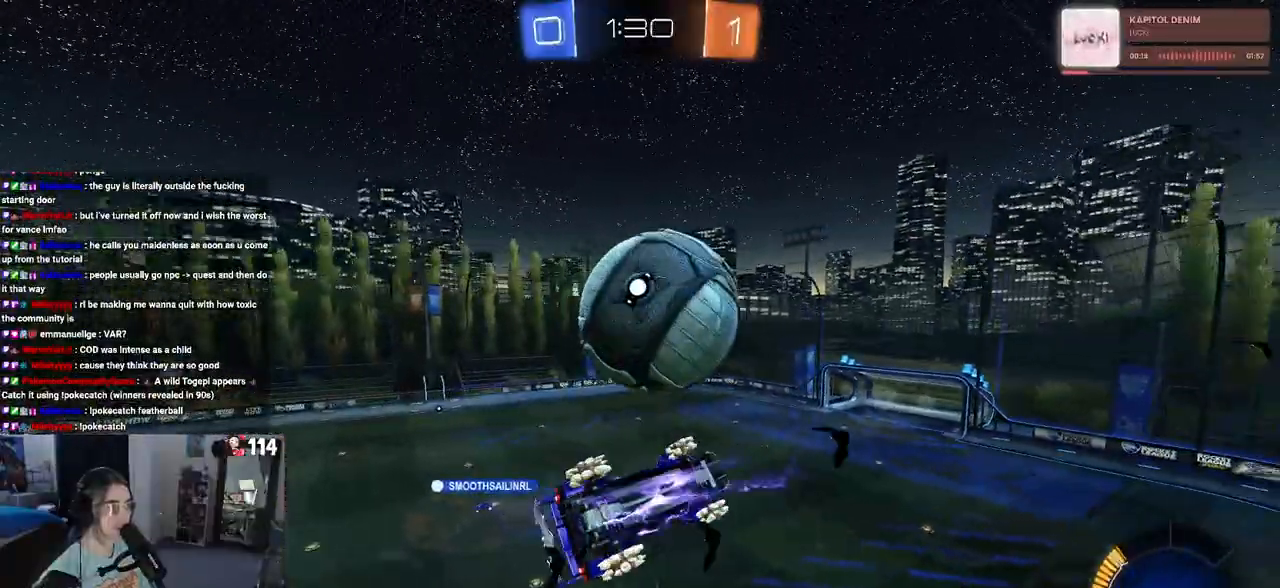
{"buttons": ["L1", "R1", "R2"], "left_stick": "right", "right_stick": "center", "events": [[100, "left_stick", "right"], [233, "L1", "down"]]}